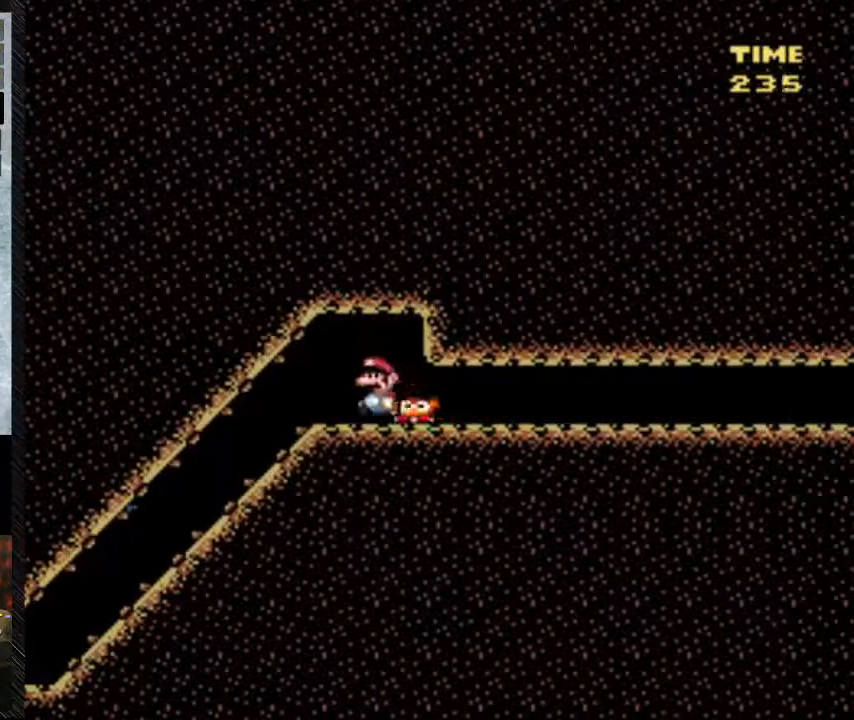
Gameplay with a controller (Nintendo layout); each line is a JSON object with the inputs held at the frame after it. "events" lists button and stick changes between this image and that frame as [ms after this image, input, new state], when the widget could be followed in between. Not read: L3 R3.
{"buttons": ["DPAD_RIGHT"], "events": [[200, "B", "up"], [200, "Y", "up"]]}
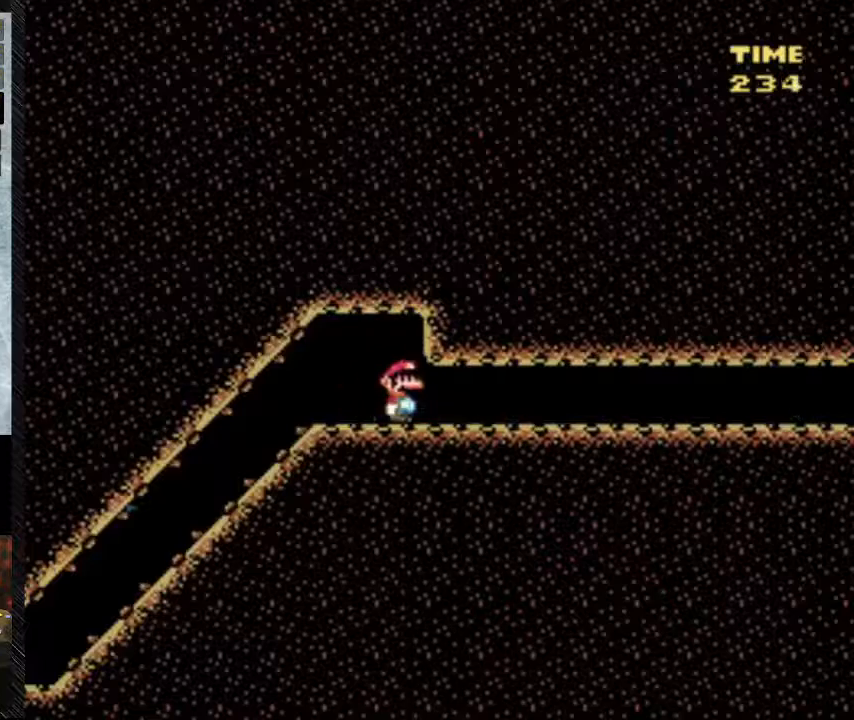
{"buttons": ["Y", "DPAD_RIGHT"], "events": [[433, "Y", "down"]]}
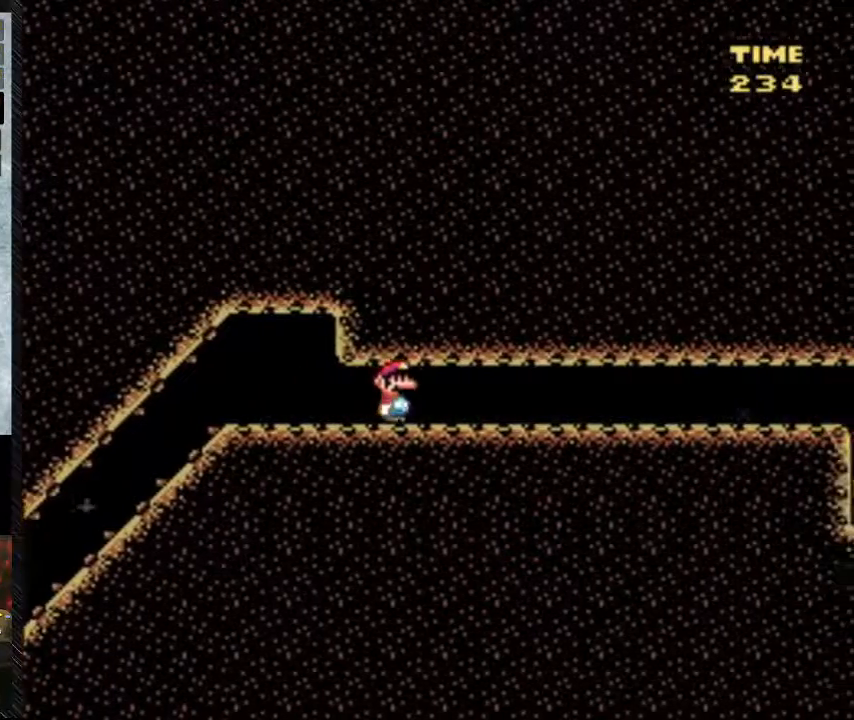
{"buttons": ["Y", "DPAD_RIGHT"], "events": []}
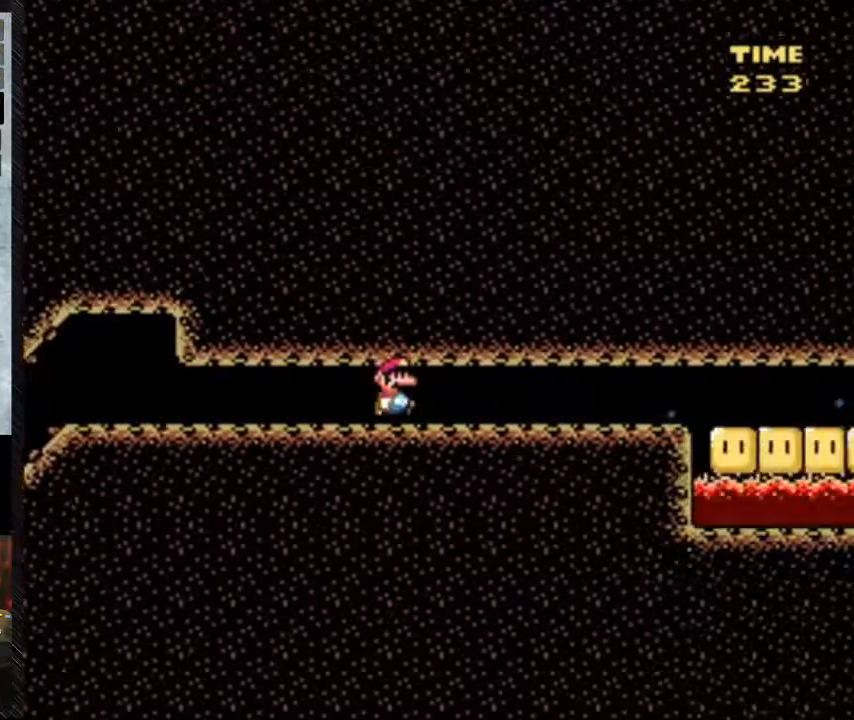
{"buttons": ["Y", "DPAD_RIGHT"], "events": []}
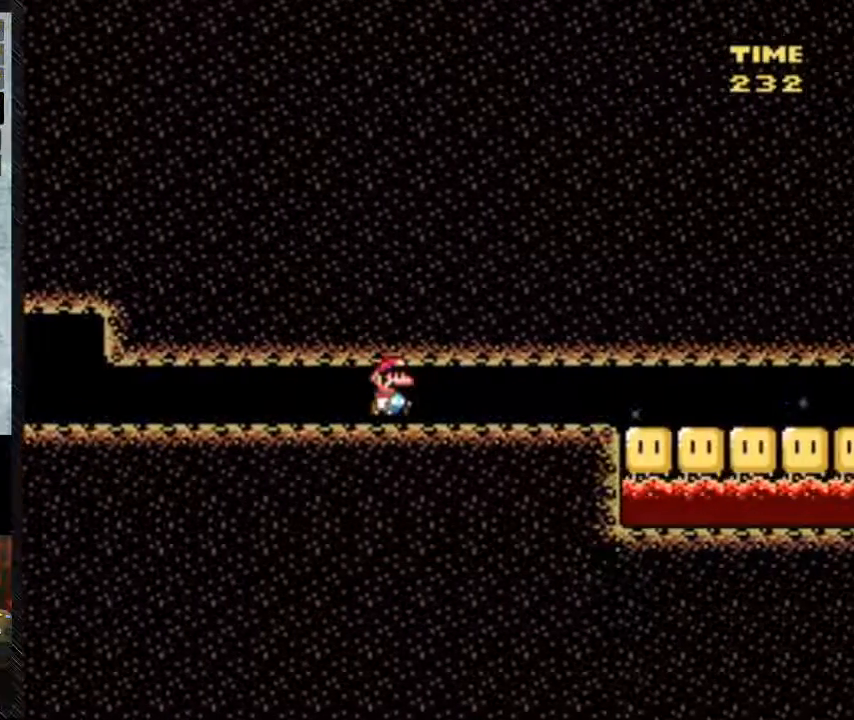
{"buttons": ["Y", "DPAD_LEFT"], "events": [[183, "DPAD_RIGHT", "up"], [283, "DPAD_RIGHT", "down"], [433, "DPAD_LEFT", "down"], [433, "DPAD_RIGHT", "up"]]}
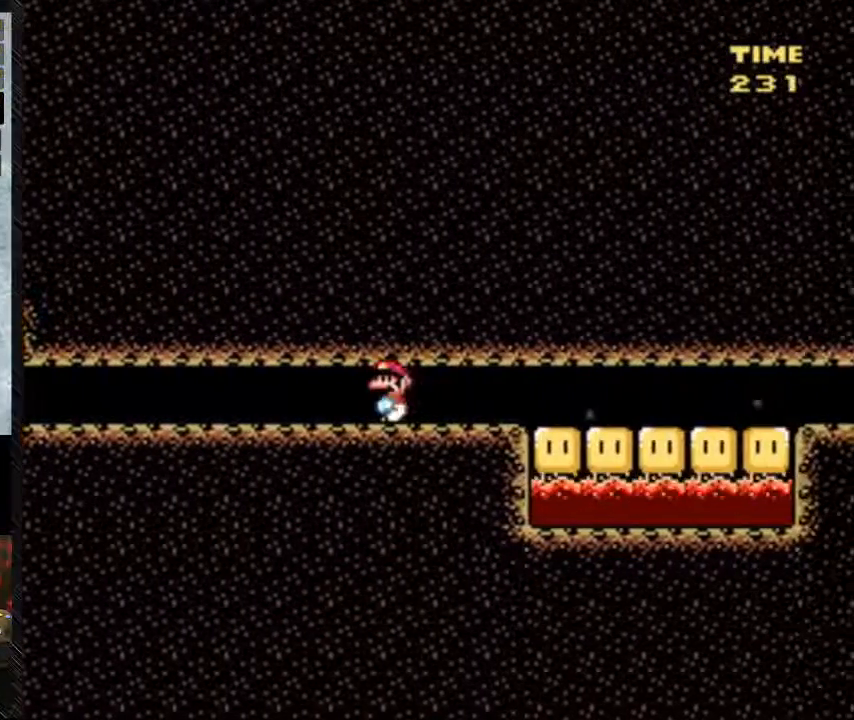
{"buttons": ["Y", "DPAD_LEFT"], "events": []}